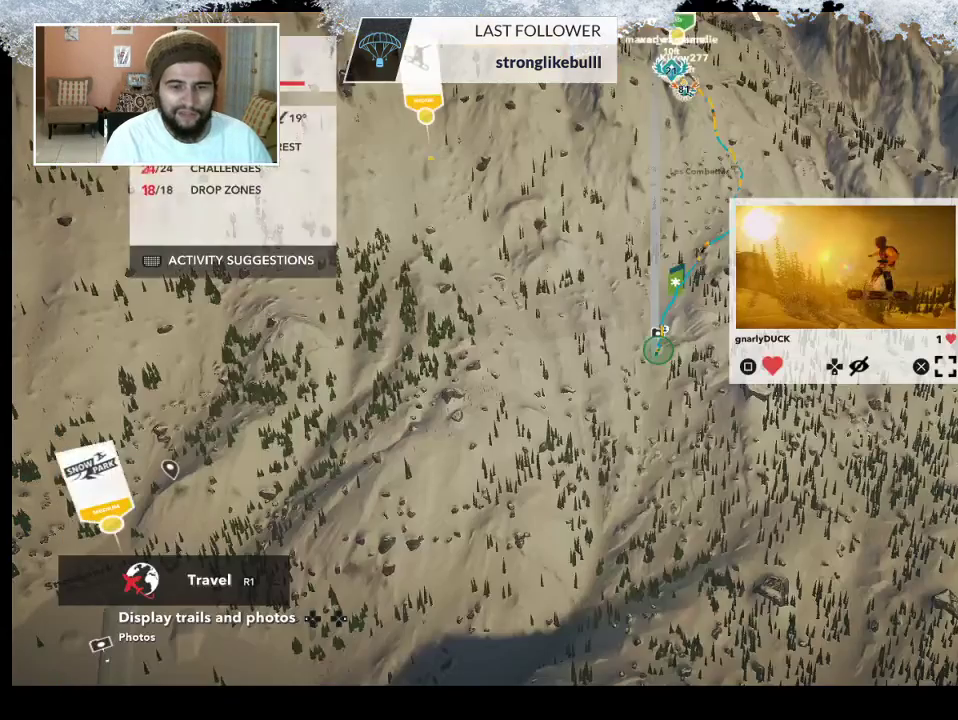
Gameplay with a controller (PlayStation layout); each line is a JSON object with the inputs held at the frame after it. "events" lists button and stick changes between this image and that frame as [ms after this image, input, new state], when the widget could be followed in between.
{"buttons": [], "left_stick": "up-left", "right_stick": "center", "events": [[333, "CIRCLE", "down"], [433, "CIRCLE", "up"], [433, "left_stick", "up-left"]]}
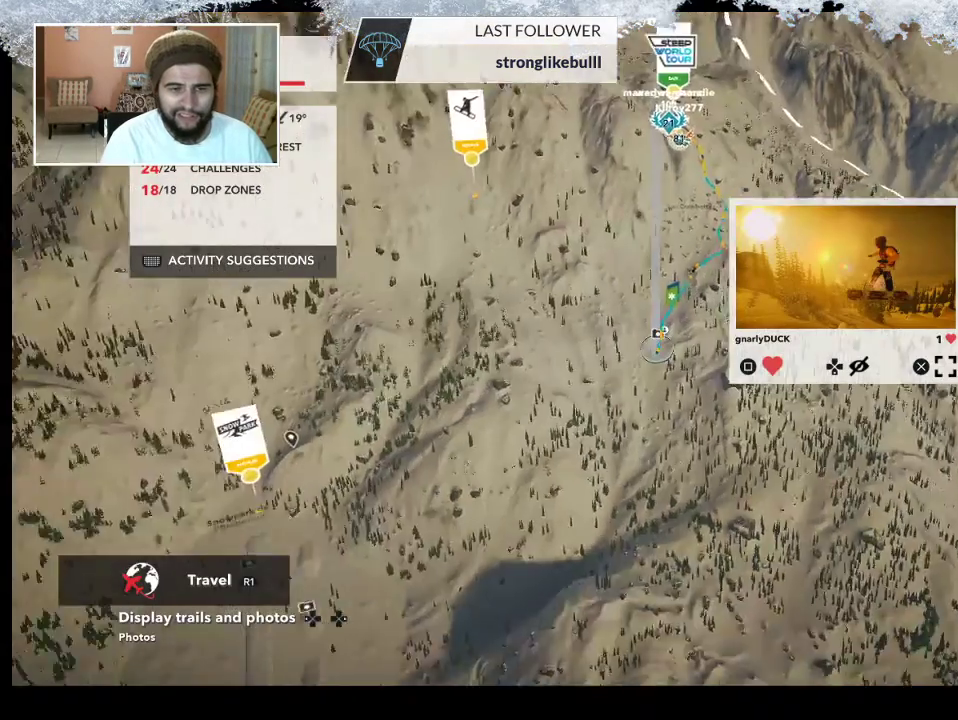
{"buttons": [], "left_stick": "up-left", "right_stick": "center", "events": []}
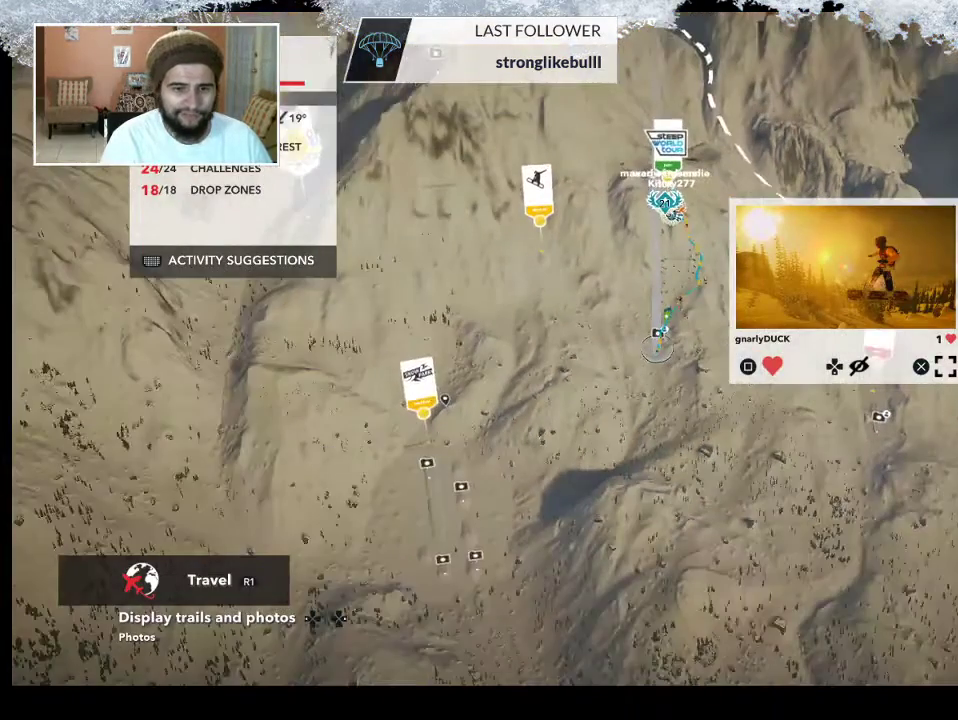
{"buttons": [], "left_stick": "up-left", "right_stick": "up-left", "events": [[333, "right_stick", "up-left"]]}
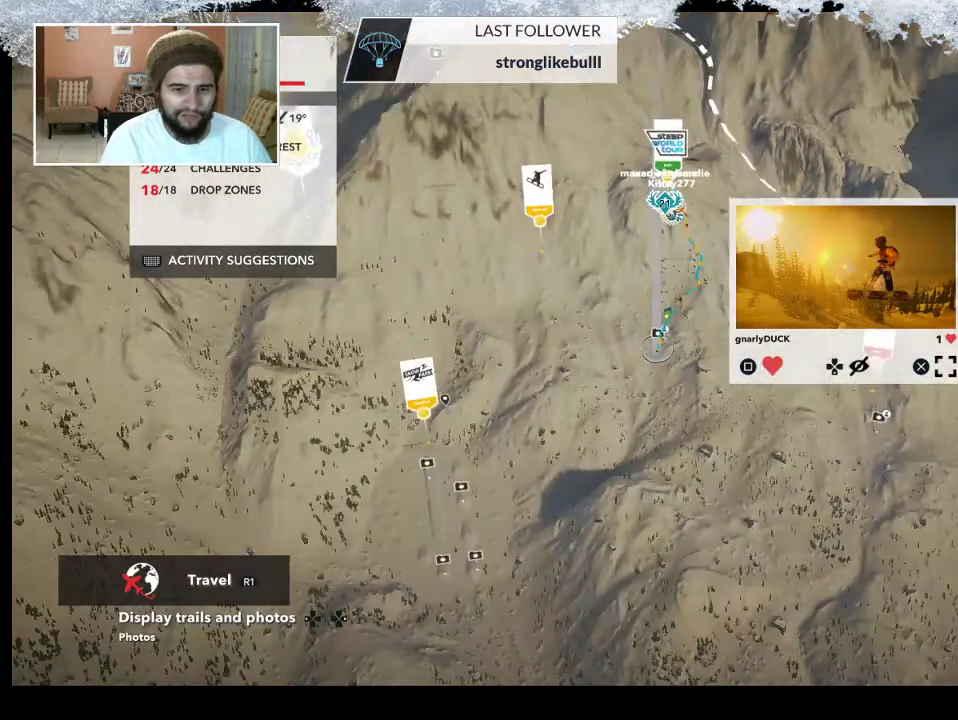
{"buttons": [], "left_stick": "down-left", "right_stick": "up-left", "events": [[267, "left_stick", "down-left"]]}
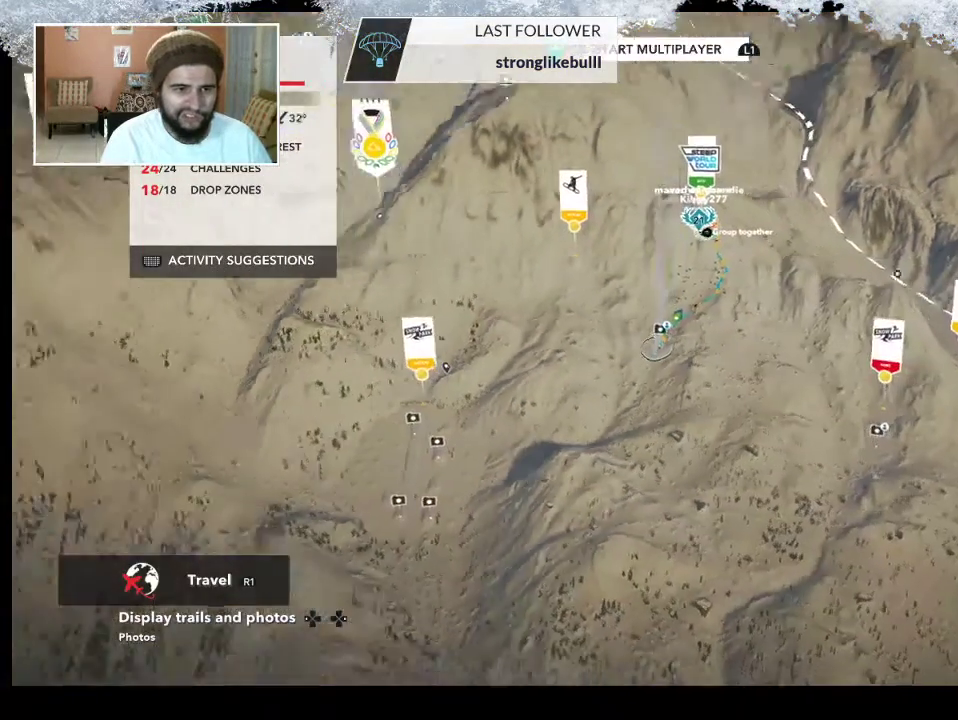
{"buttons": [], "left_stick": "up-left", "right_stick": "center", "events": [[100, "left_stick", "left"], [233, "left_stick", "up-left"], [267, "right_stick", "center"]]}
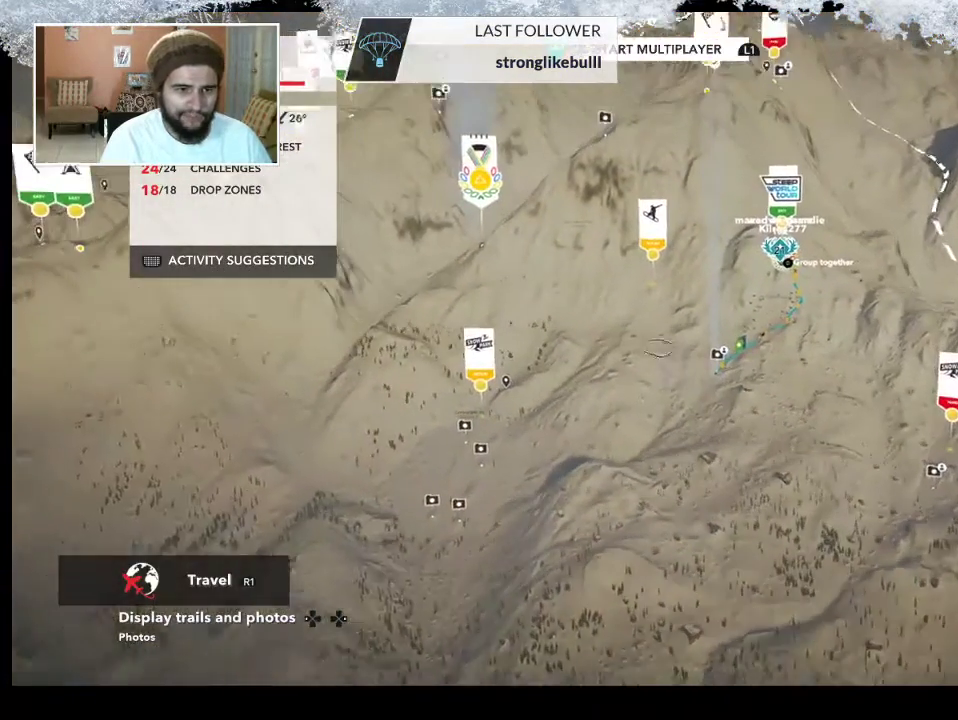
{"buttons": ["L3", "R3"], "left_stick": "center", "right_stick": "center", "events": [[67, "left_stick", "center"], [467, "L3", "down"], [467, "R3", "down"]]}
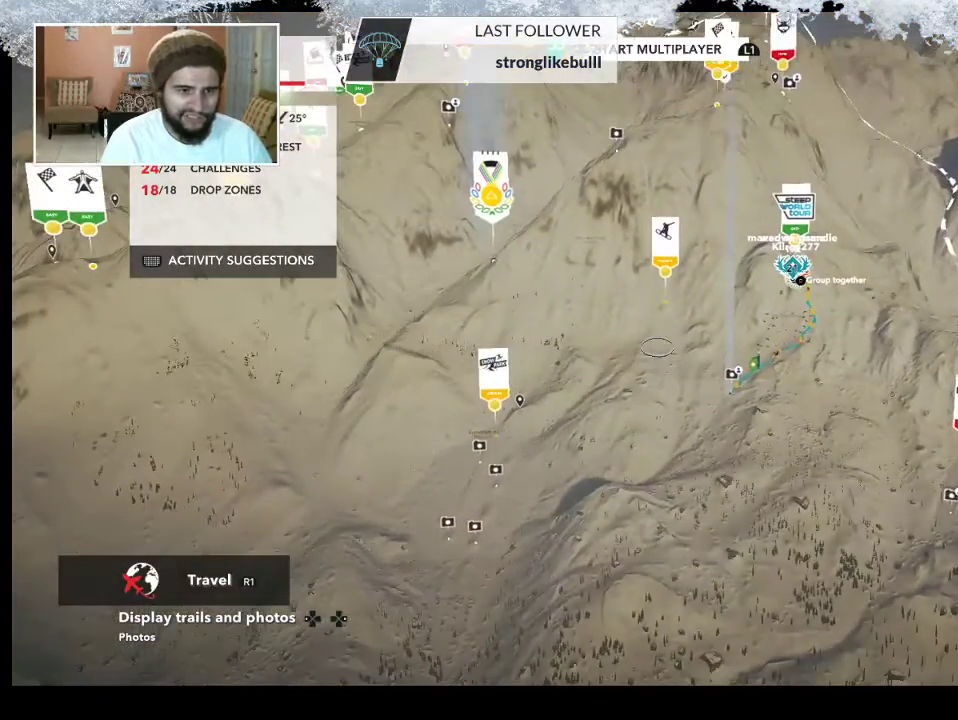
{"buttons": ["L3", "R3"], "left_stick": "center", "right_stick": "center", "events": [[100, "L3", "up"], [133, "R3", "up"], [200, "L3", "down"], [200, "R3", "down"], [333, "L3", "up"], [333, "R3", "up"], [400, "L3", "down"], [433, "R3", "down"]]}
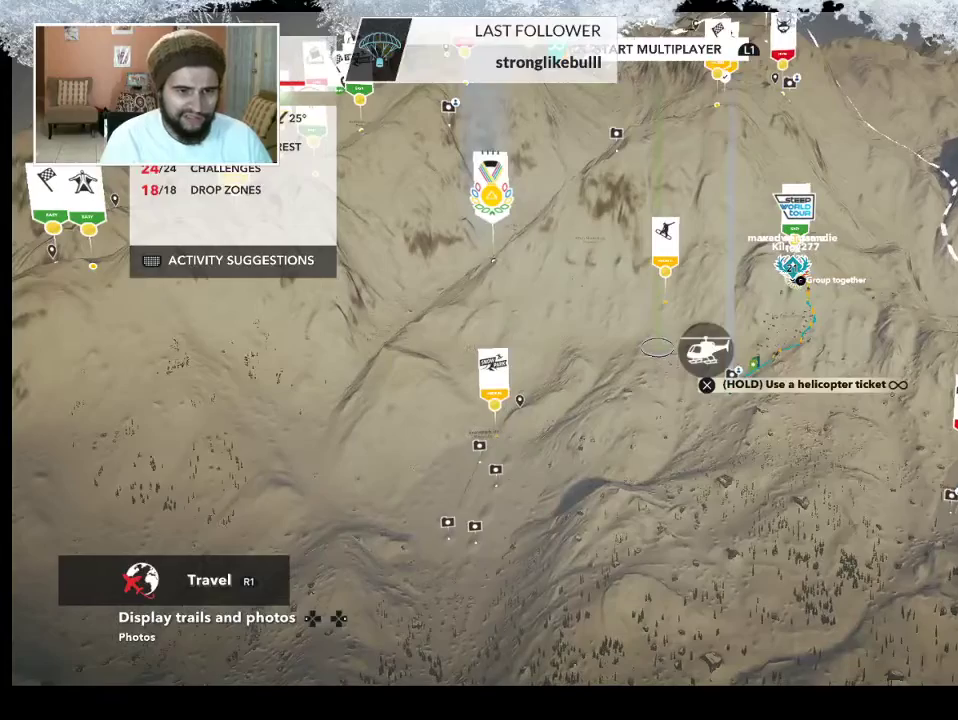
{"buttons": [], "left_stick": "center", "right_stick": "center", "events": [[33, "L3", "up"], [33, "R3", "up"], [100, "L3", "down"], [100, "R3", "down"], [233, "L3", "up"], [233, "R3", "up"]]}
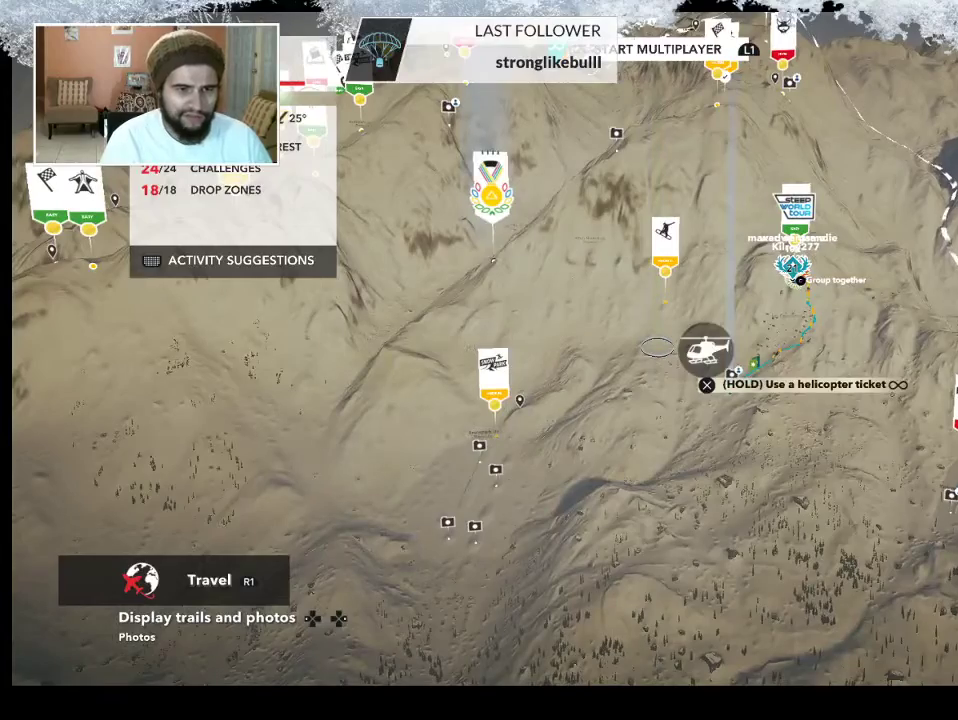
{"buttons": [], "left_stick": "up-right", "right_stick": "left", "events": [[267, "left_stick", "right"], [400, "left_stick", "up-right"], [433, "right_stick", "left"]]}
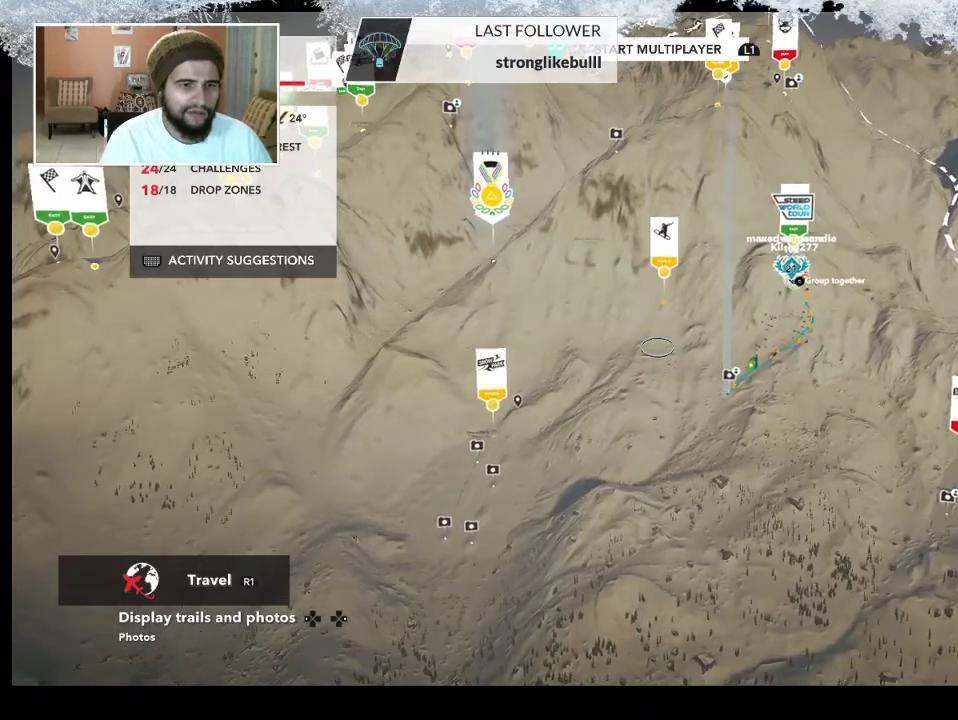
{"buttons": [], "left_stick": "up-right", "right_stick": "up-left", "events": [[167, "right_stick", "up-left"]]}
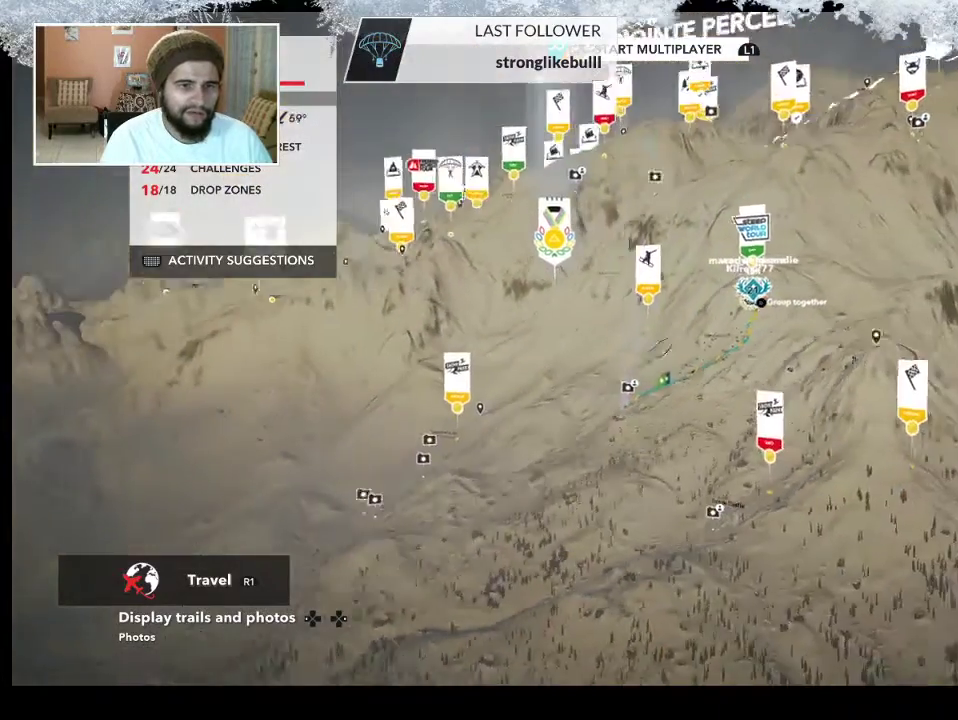
{"buttons": [], "left_stick": "up-right", "right_stick": "center", "events": [[133, "right_stick", "center"]]}
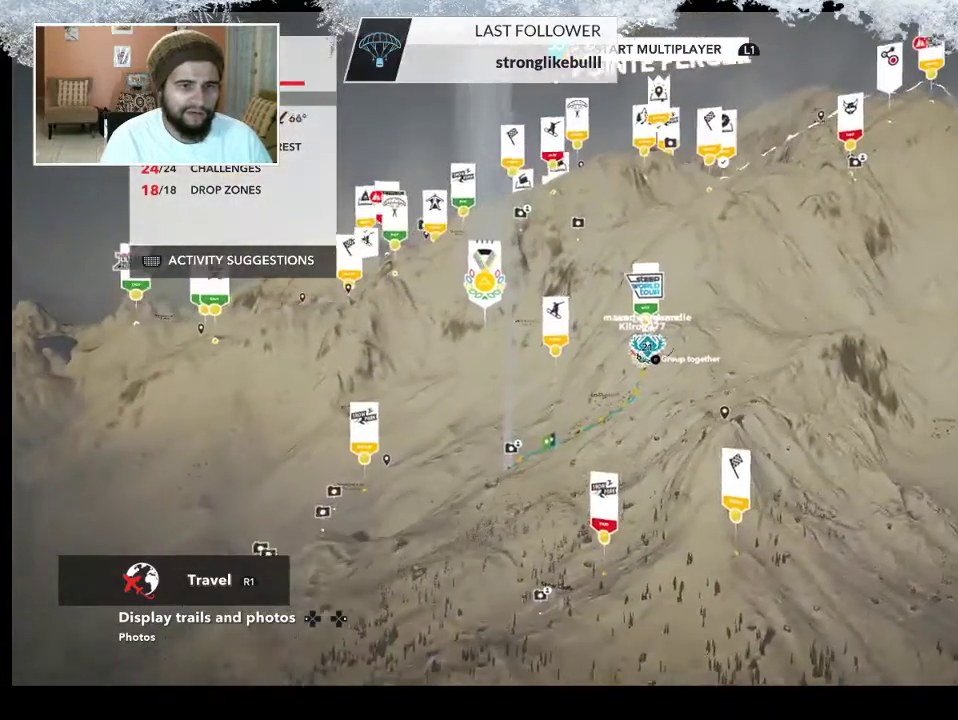
{"buttons": [], "left_stick": "center", "right_stick": "center", "events": [[167, "left_stick", "center"]]}
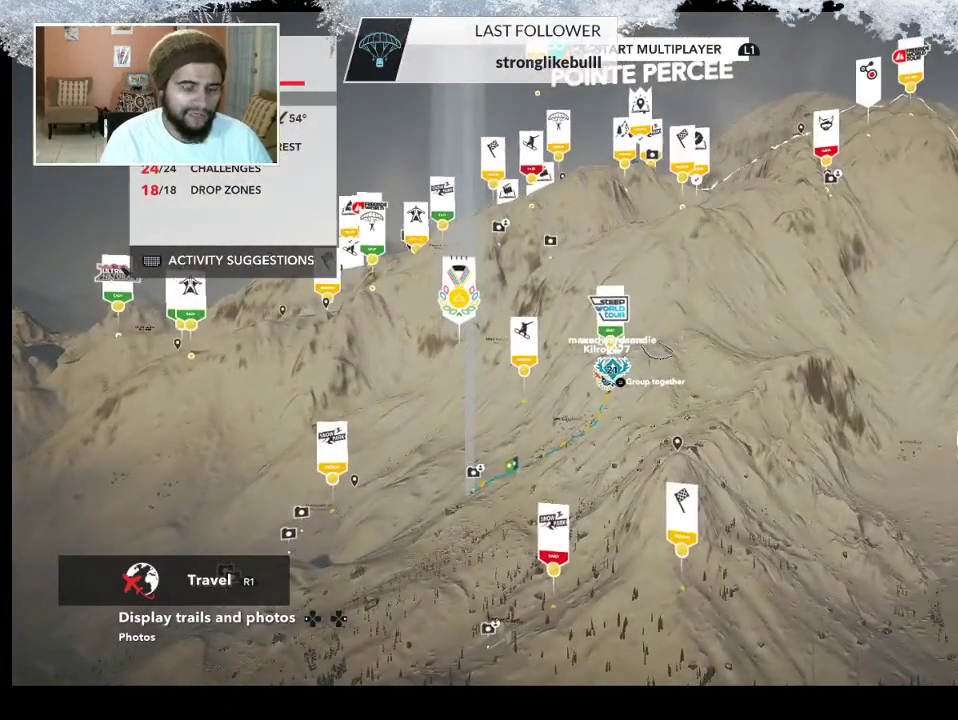
{"buttons": [], "left_stick": "center", "right_stick": "center", "events": [[33, "left_stick", "up"], [200, "left_stick", "center"]]}
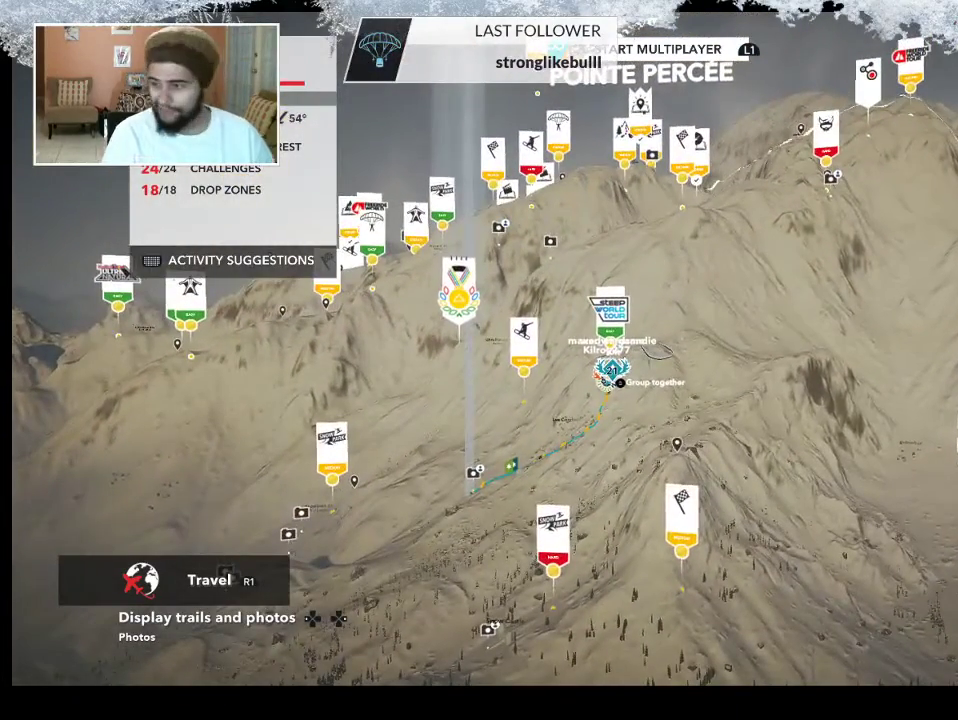
{"buttons": [], "left_stick": "center", "right_stick": "center", "events": []}
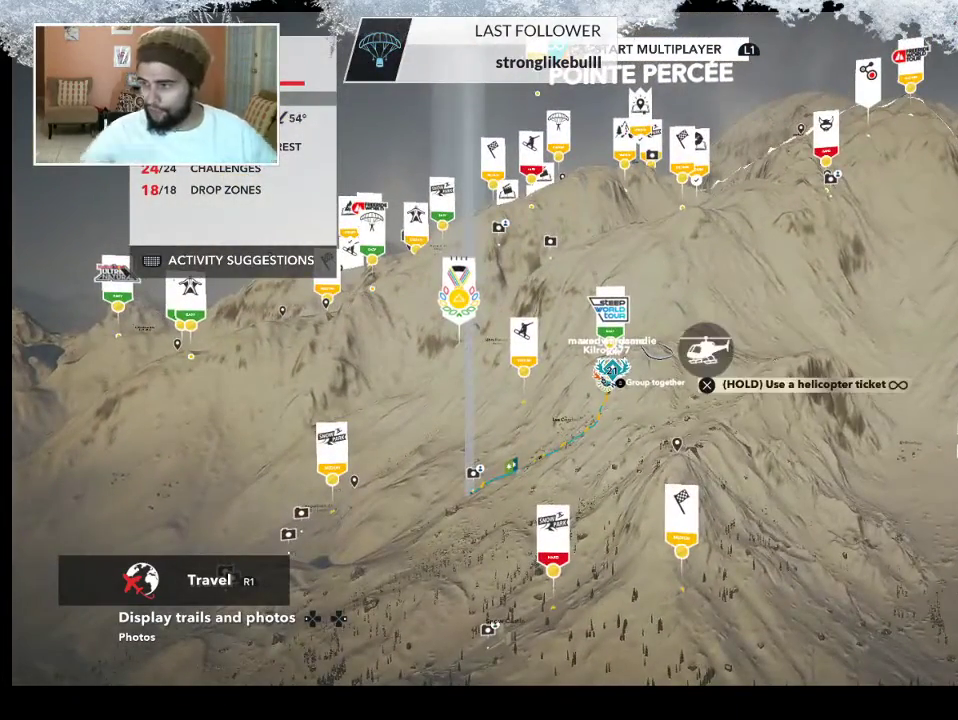
{"buttons": [], "left_stick": "center", "right_stick": "center", "events": []}
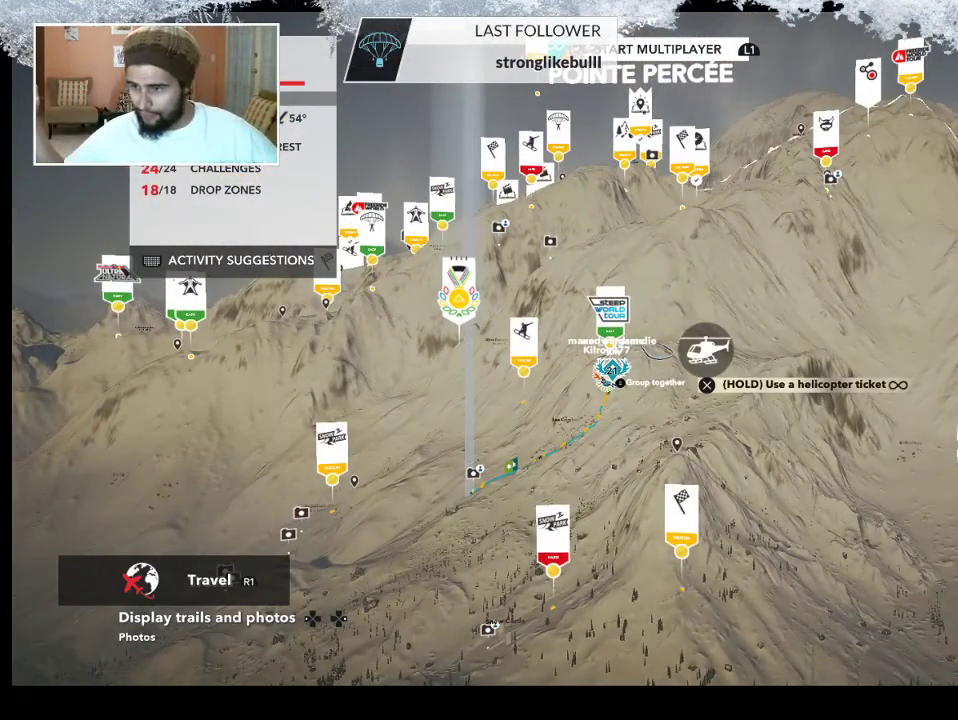
{"buttons": [], "left_stick": "center", "right_stick": "center", "events": []}
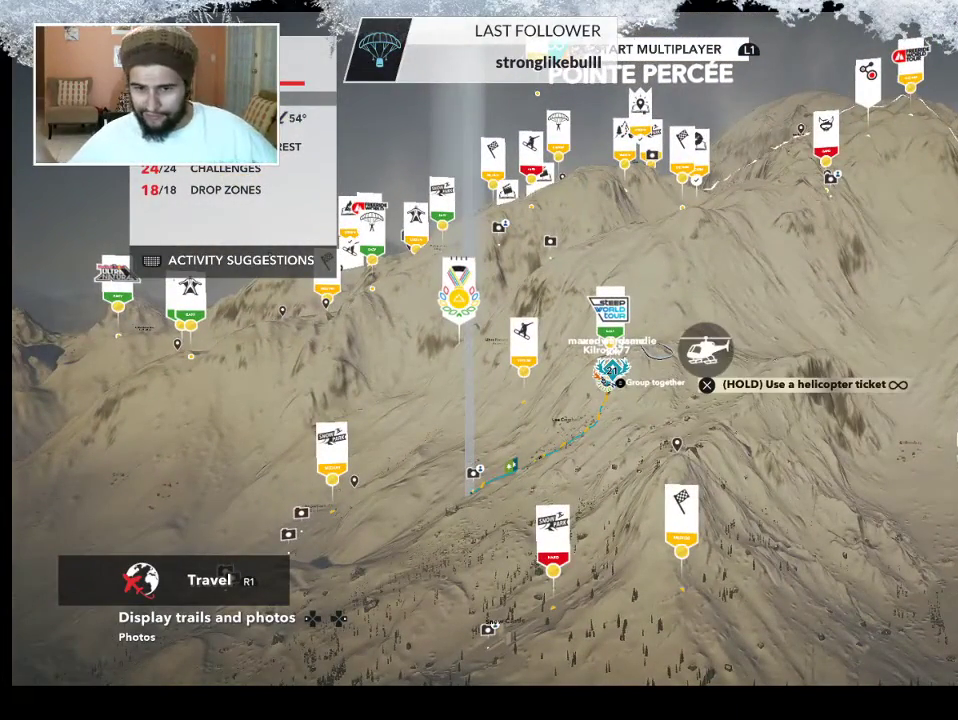
{"buttons": [], "left_stick": "center", "right_stick": "center", "events": []}
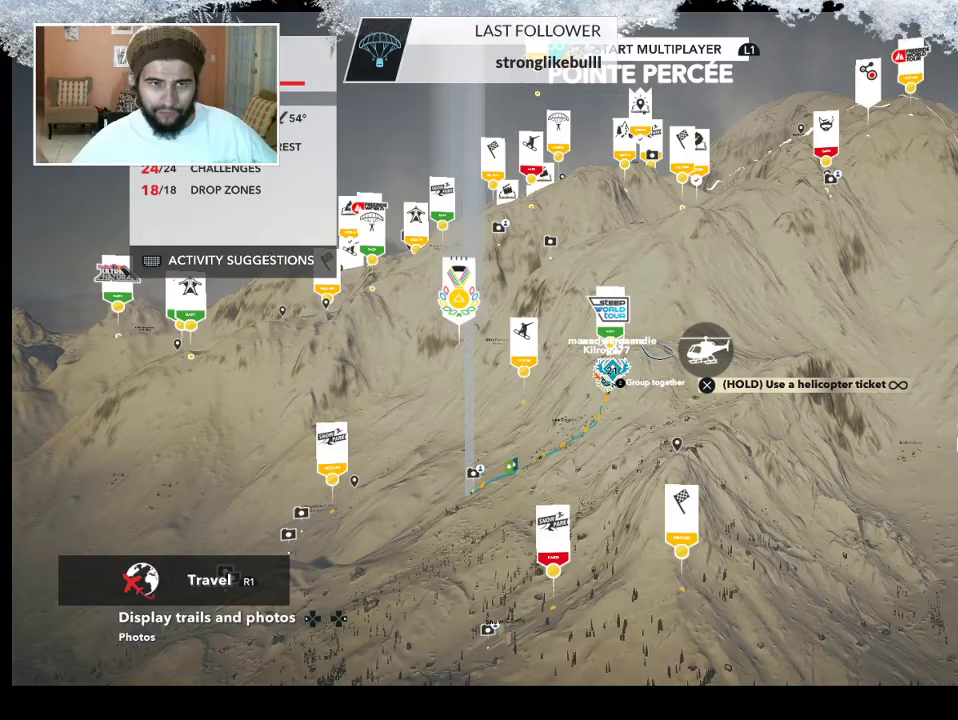
{"buttons": [], "left_stick": "center", "right_stick": "center", "events": []}
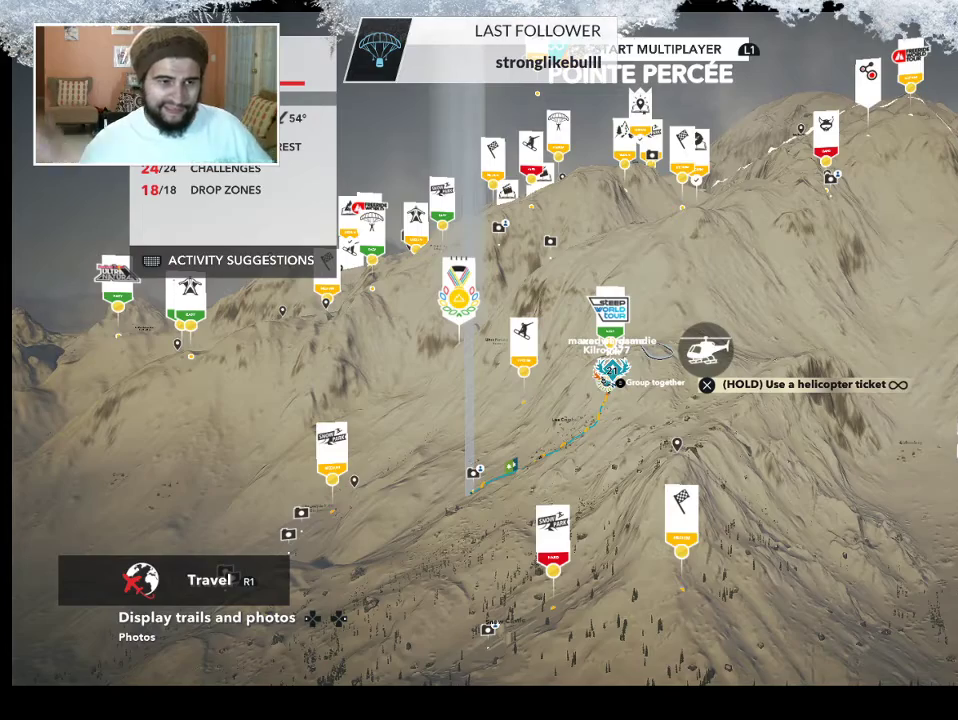
{"buttons": [], "left_stick": "center", "right_stick": "center", "events": []}
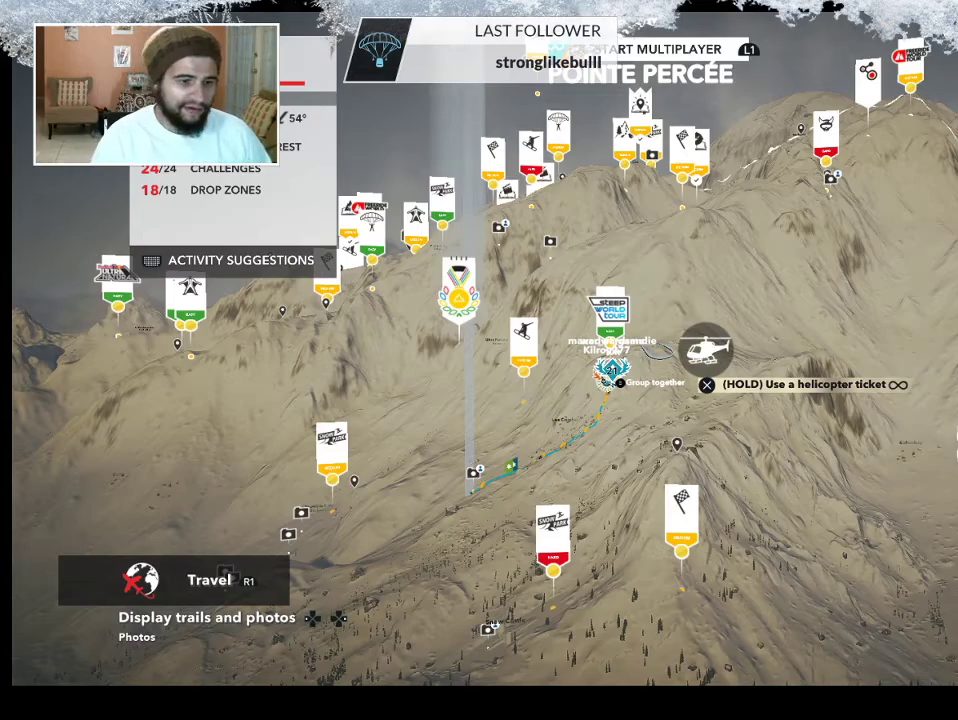
{"buttons": [], "left_stick": "center", "right_stick": "center", "events": []}
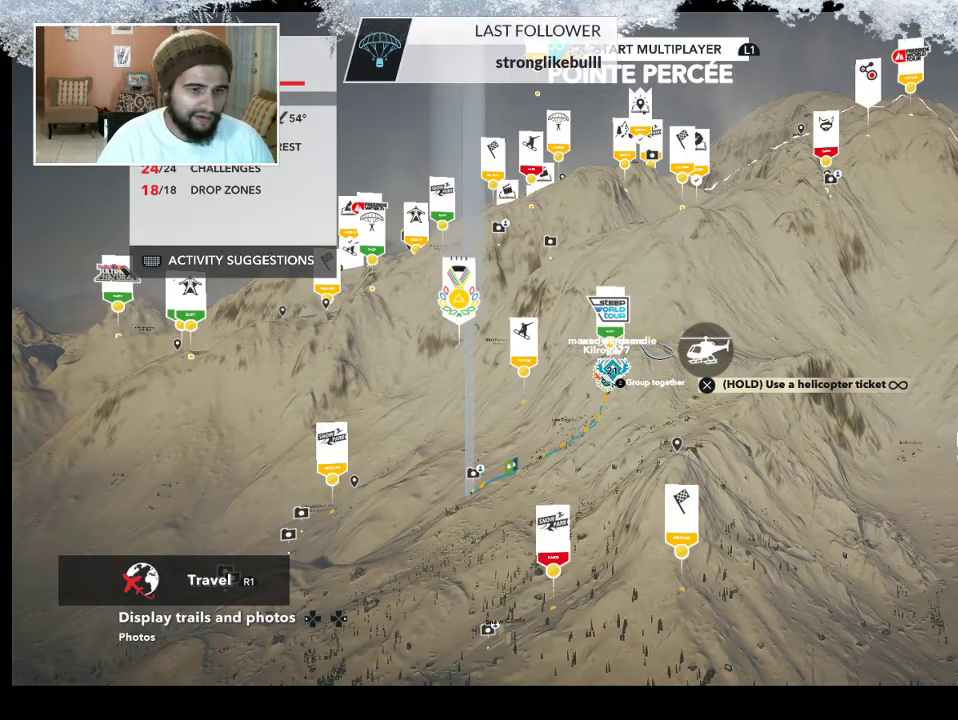
{"buttons": [], "left_stick": "center", "right_stick": "center", "events": []}
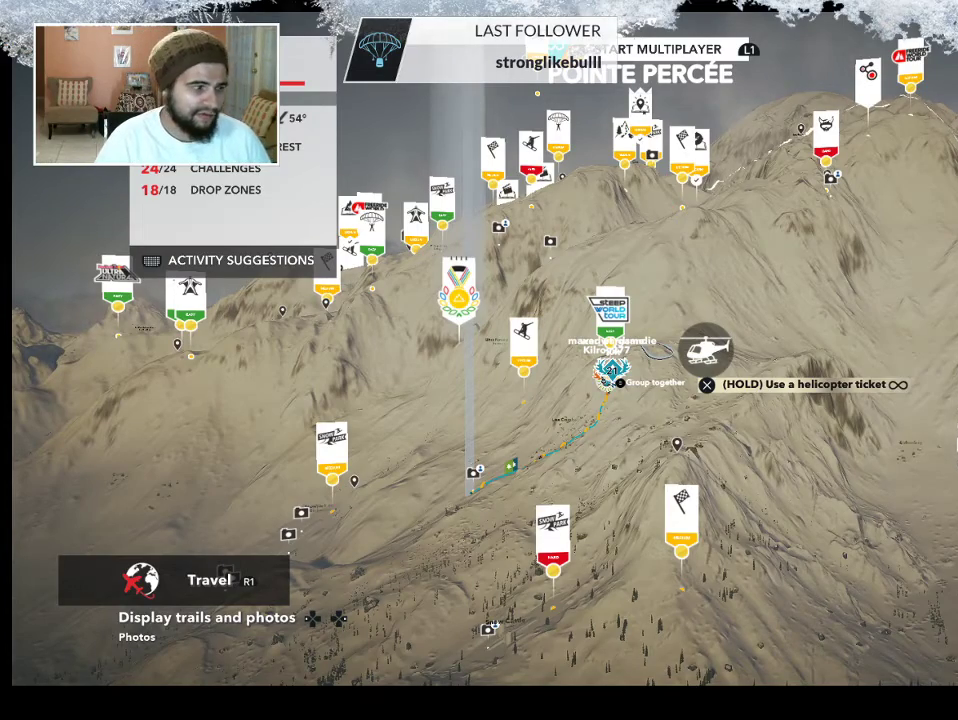
{"buttons": [], "left_stick": "center", "right_stick": "center", "events": []}
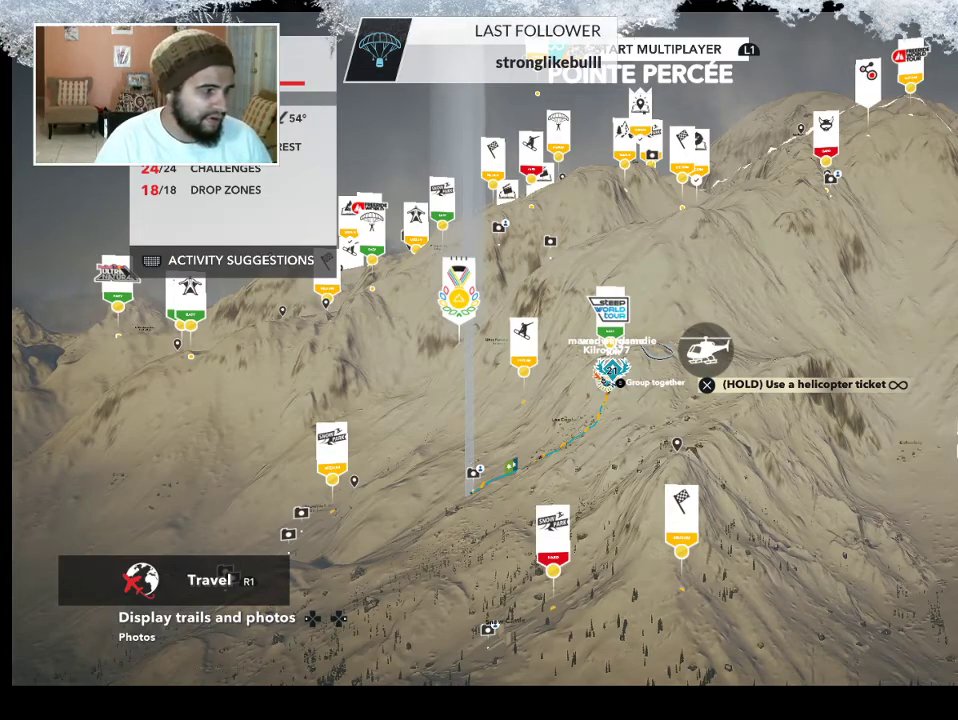
{"buttons": [], "left_stick": "center", "right_stick": "center", "events": []}
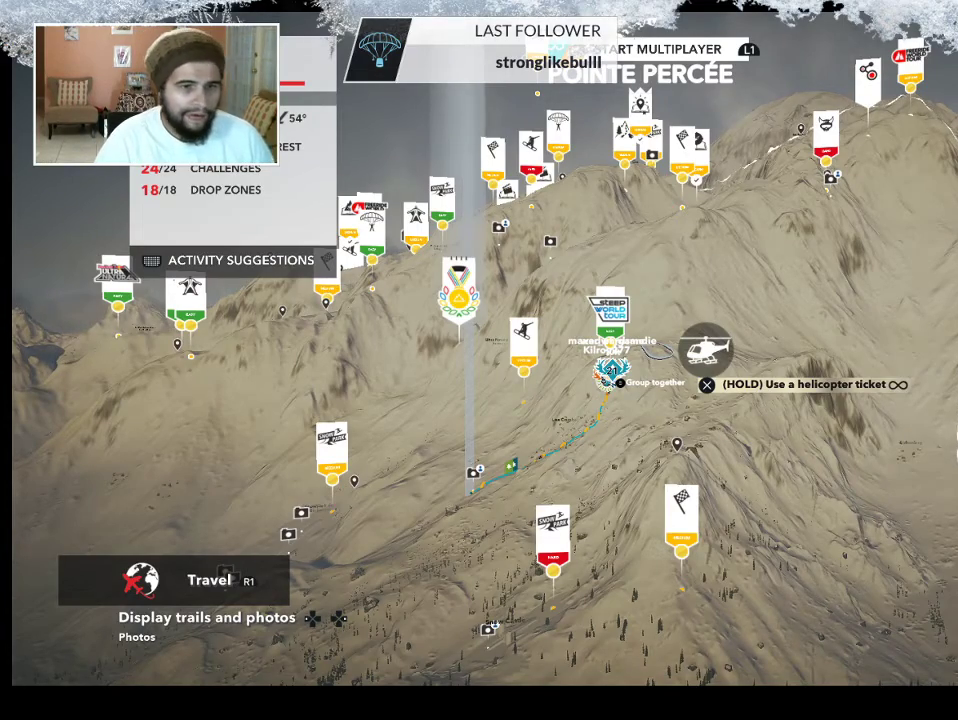
{"buttons": [], "left_stick": "up", "right_stick": "center", "events": [[167, "left_stick", "up"]]}
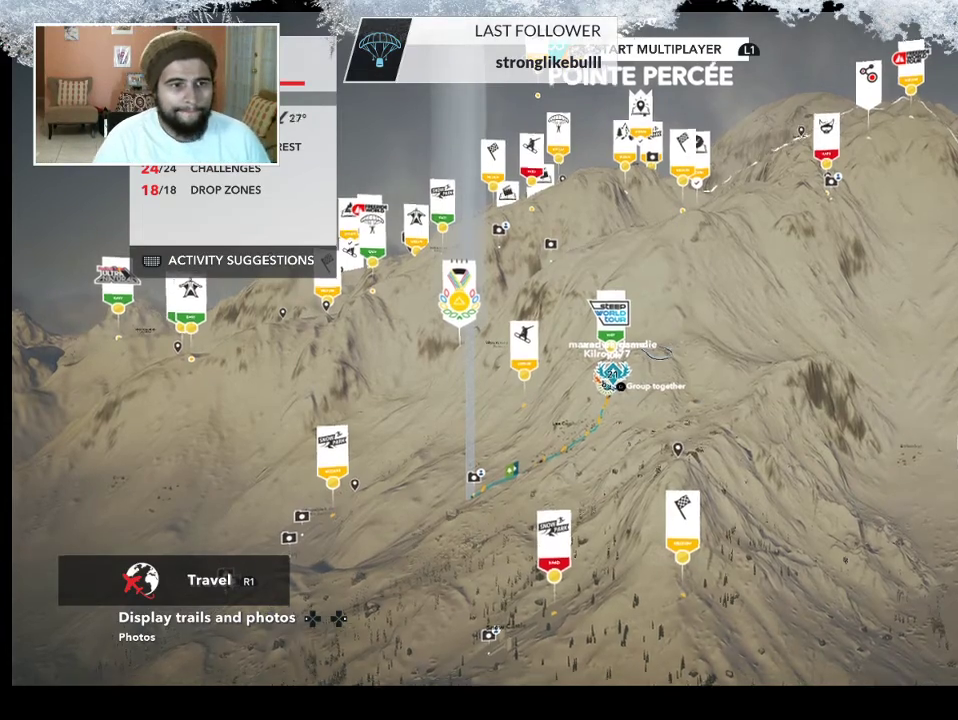
{"buttons": [], "left_stick": "up-right", "right_stick": "down-left", "events": [[200, "right_stick", "down"], [233, "left_stick", "up-right"], [433, "right_stick", "down-left"]]}
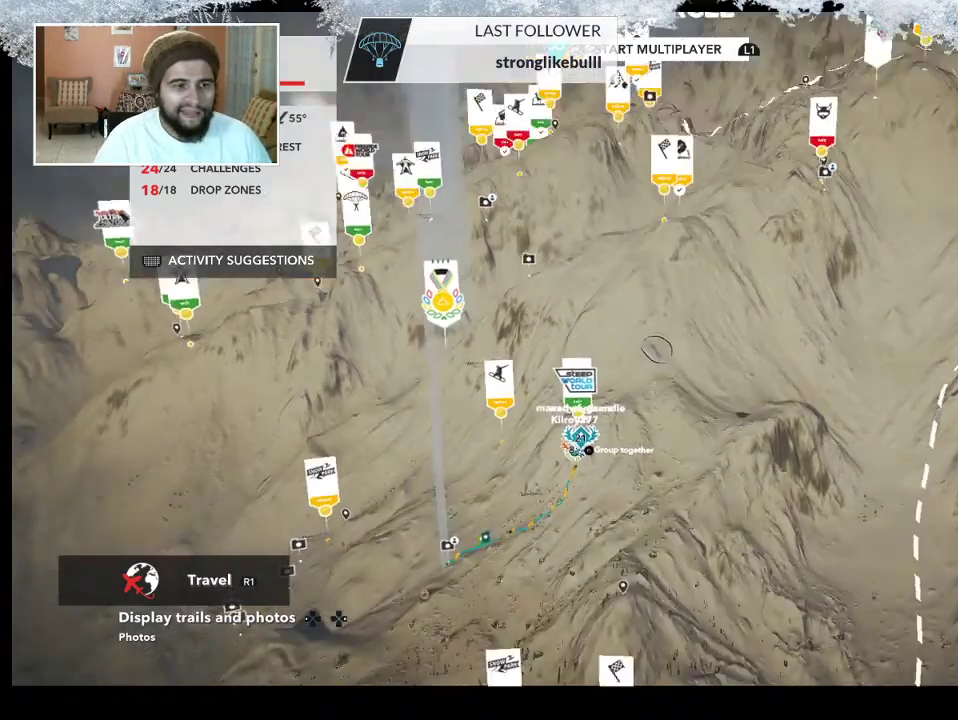
{"buttons": [], "left_stick": "center", "right_stick": "center", "events": [[67, "left_stick", "right"], [267, "right_stick", "center"], [333, "left_stick", "center"]]}